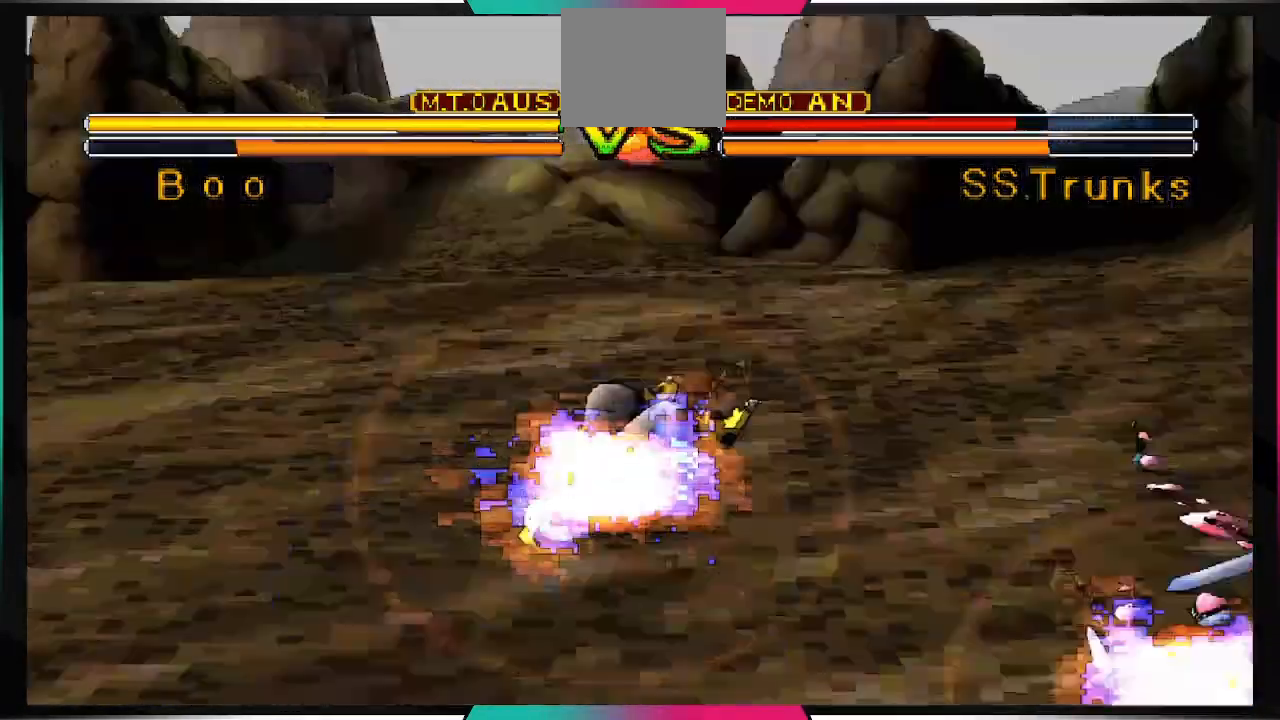
Gameplay with a controller (PlayStation layout); each line is a JSON object with the inputs held at the frame after it. "events" lists button and stick changes between this image and that frame as [ms after this image, input, new state], when the widget could be followed in between. Not read: L3 R2 R3.
{"buttons": [], "left_stick": "center", "right_stick": "center", "events": []}
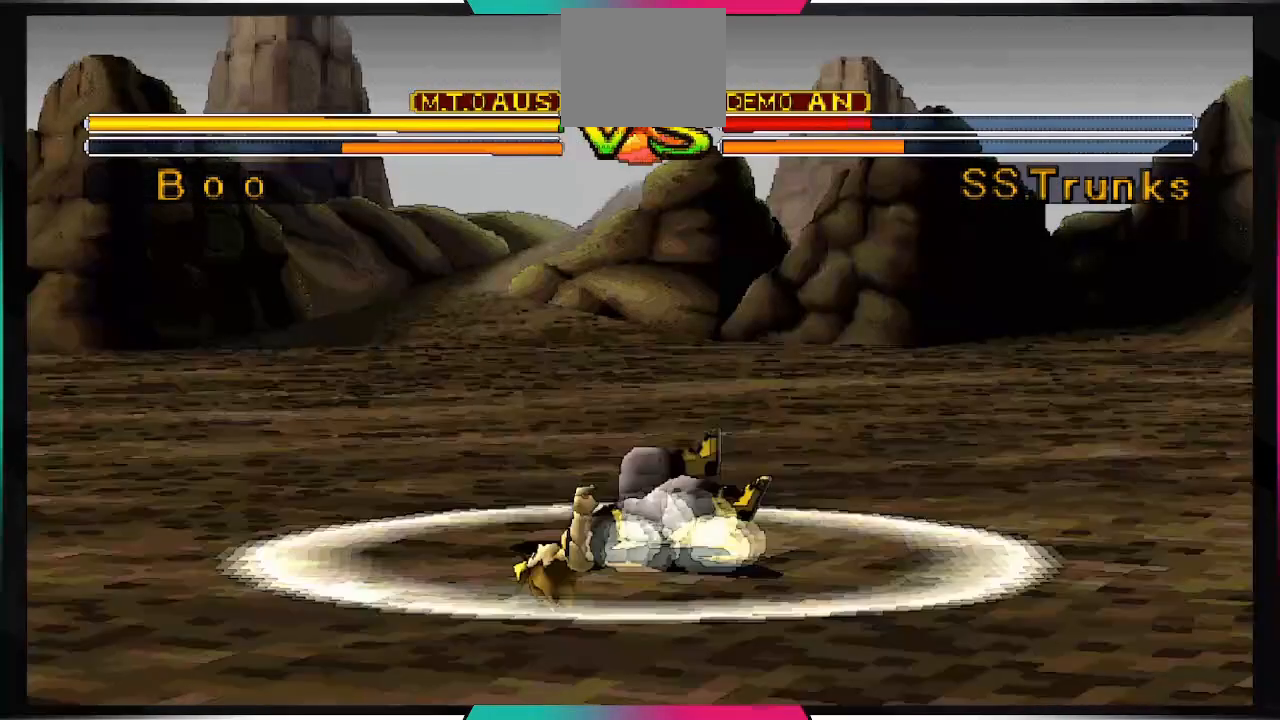
{"buttons": [], "left_stick": "center", "right_stick": "center", "events": []}
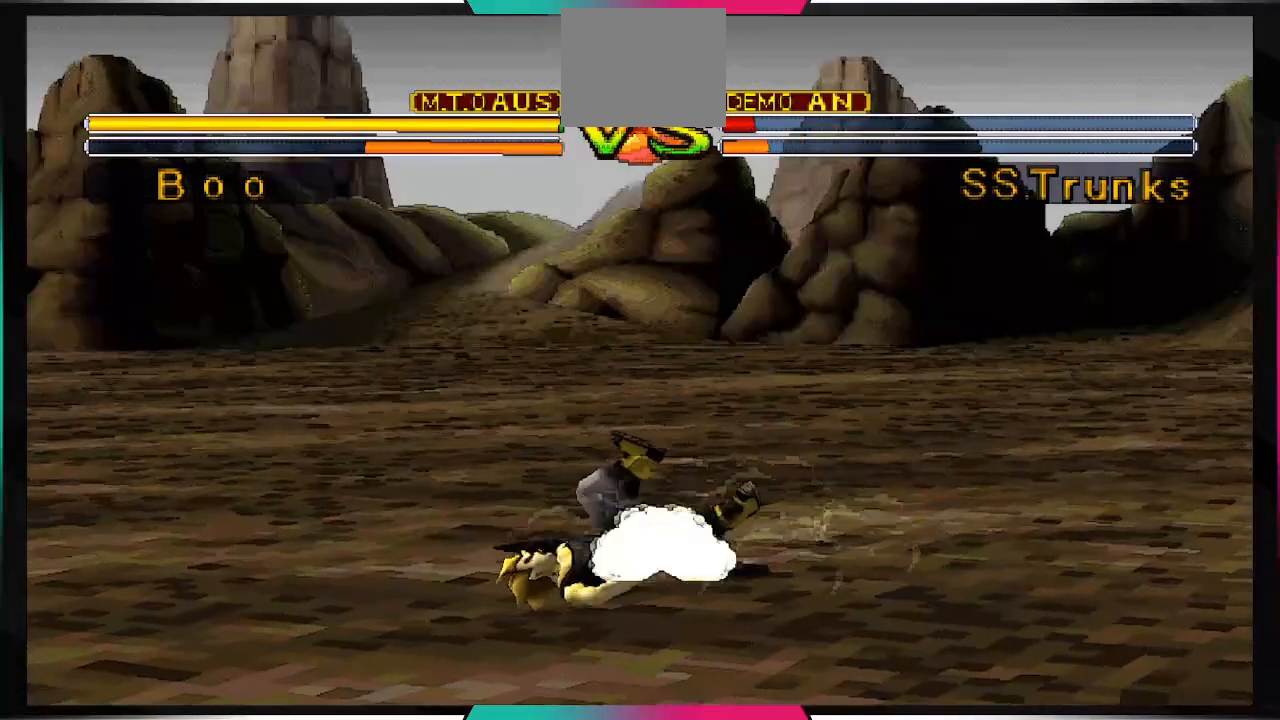
{"buttons": [], "left_stick": "center", "right_stick": "right", "events": [[133, "right_stick", "right"]]}
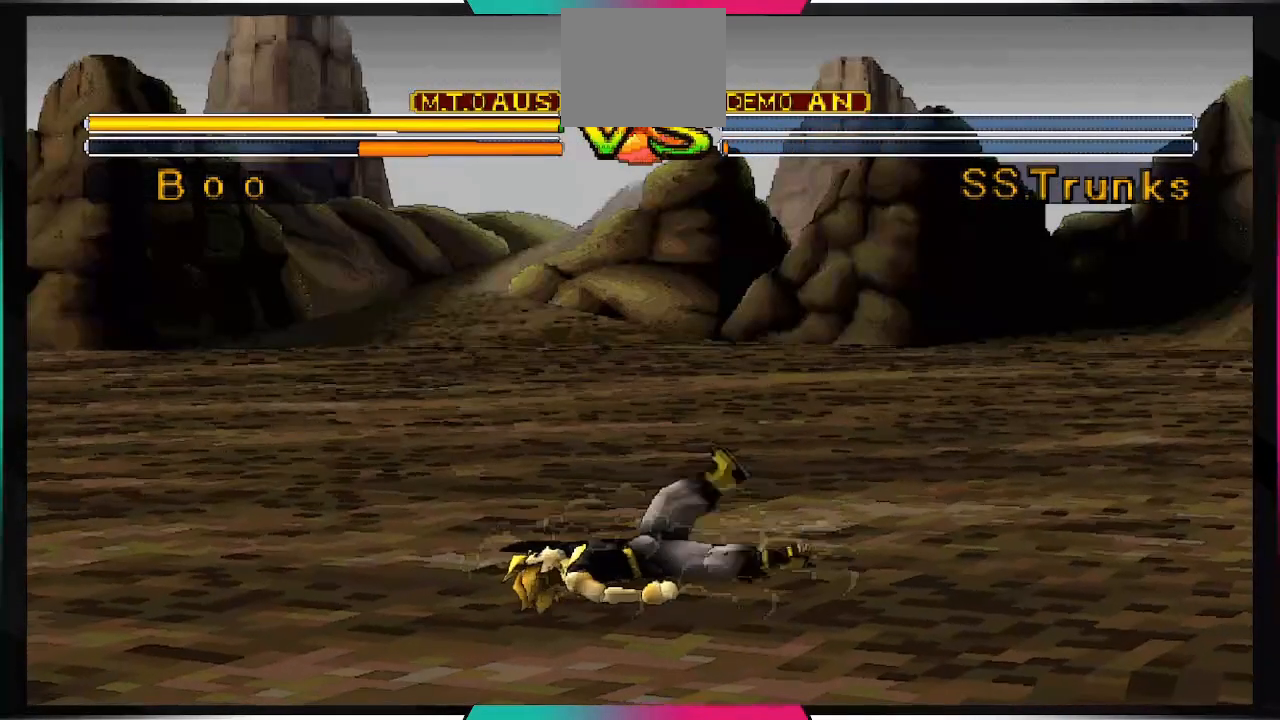
{"buttons": [], "left_stick": "center", "right_stick": "right", "events": [[300, "right_stick", "up-right"], [400, "right_stick", "right"]]}
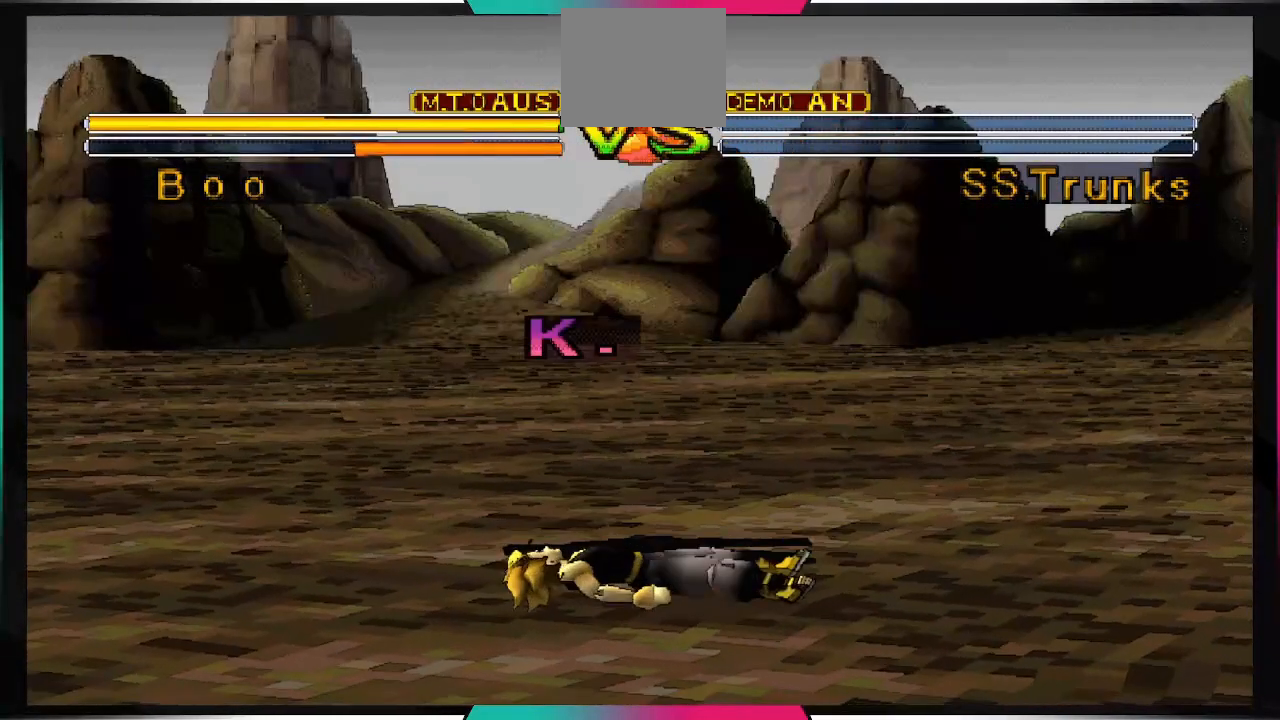
{"buttons": [], "left_stick": "center", "right_stick": "center", "events": [[300, "right_stick", "center"]]}
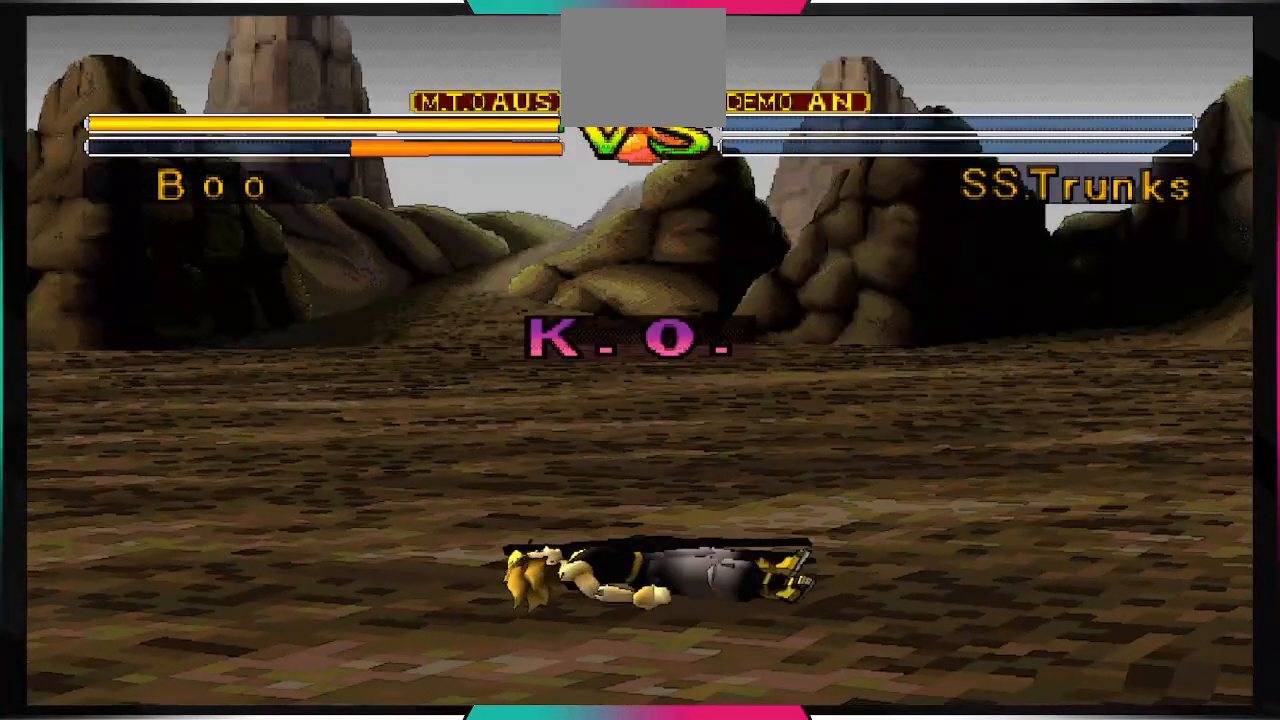
{"buttons": [], "left_stick": "center", "right_stick": "center", "events": []}
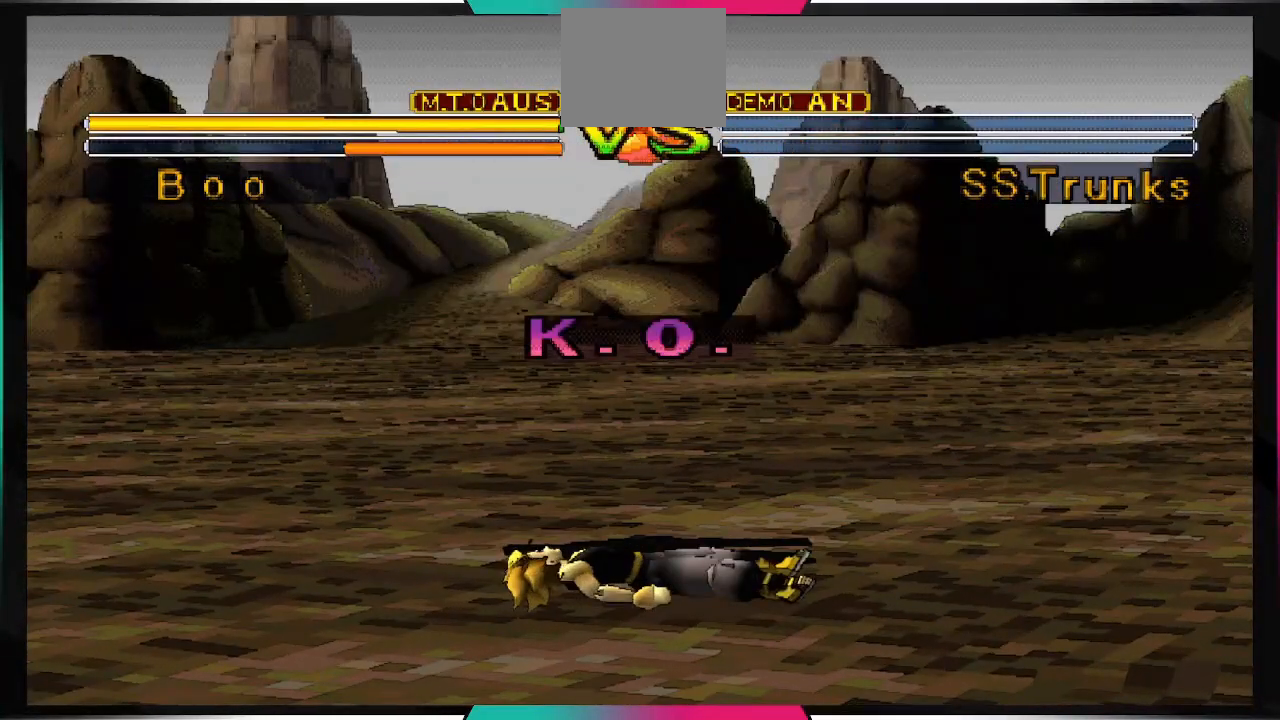
{"buttons": [], "left_stick": "center", "right_stick": "center", "events": []}